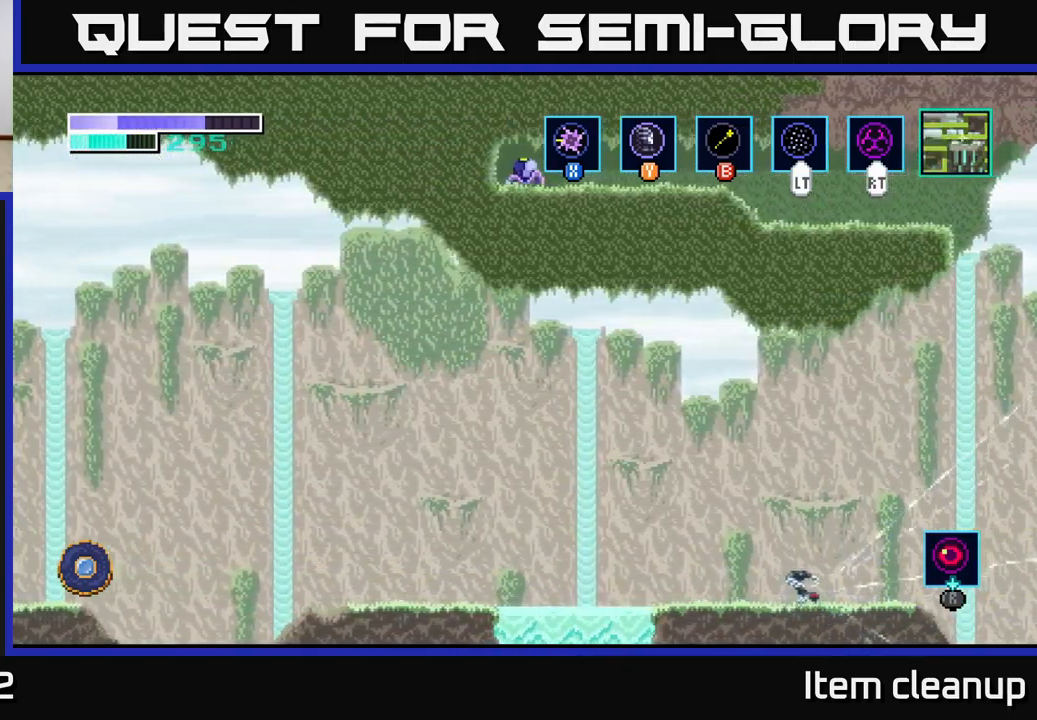
Gameplay with a controller (Xbox layout); each line is a JSON object with the inputs held at the frame after it. "events" lists button and stick changes between this image and that frame as [ms after this image, input, new state], when the widget could be followed in between.
{"buttons": ["X"], "left_stick": "up-left", "right_stick": "center", "events": [[450, "X", "down"], [467, "left_stick", "up-left"]]}
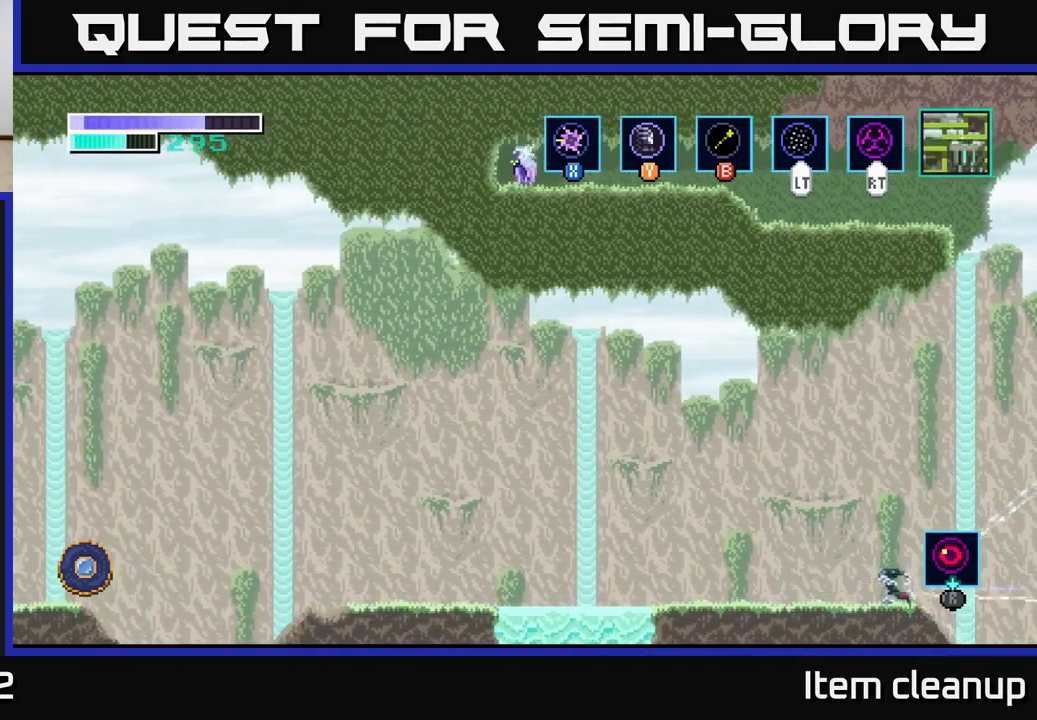
{"buttons": [], "left_stick": "center", "right_stick": "center", "events": [[67, "left_stick", "left"], [100, "X", "up"], [184, "X", "down"], [300, "left_stick", "center"], [367, "X", "up"]]}
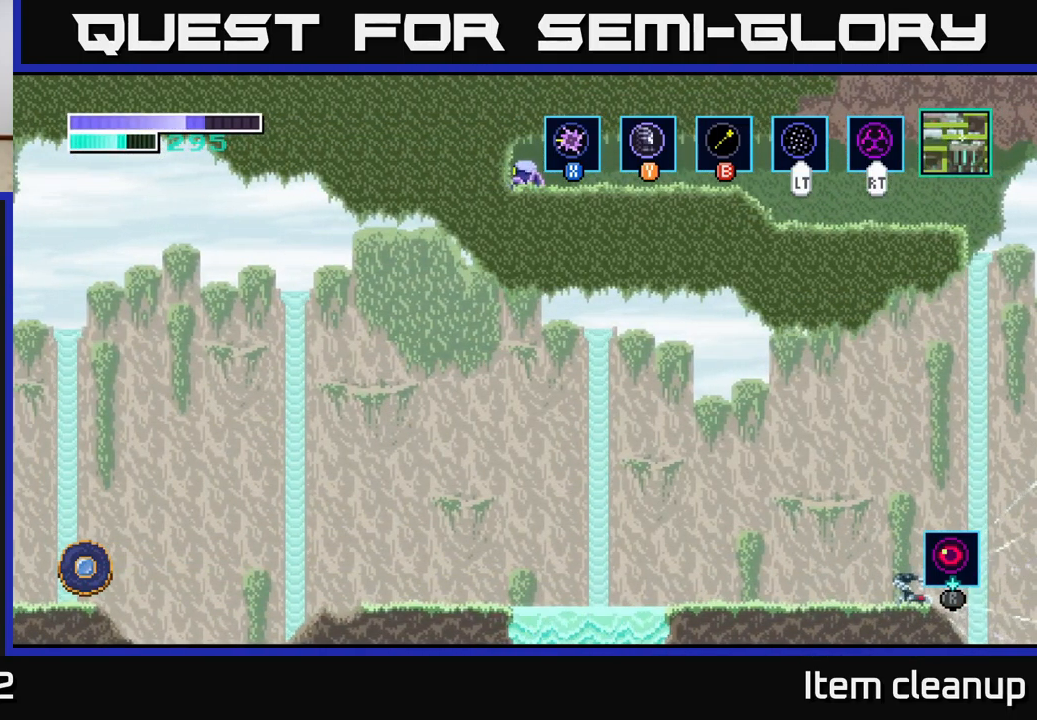
{"buttons": [], "left_stick": "center", "right_stick": "center", "events": [[150, "left_stick", "right"], [317, "left_stick", "center"]]}
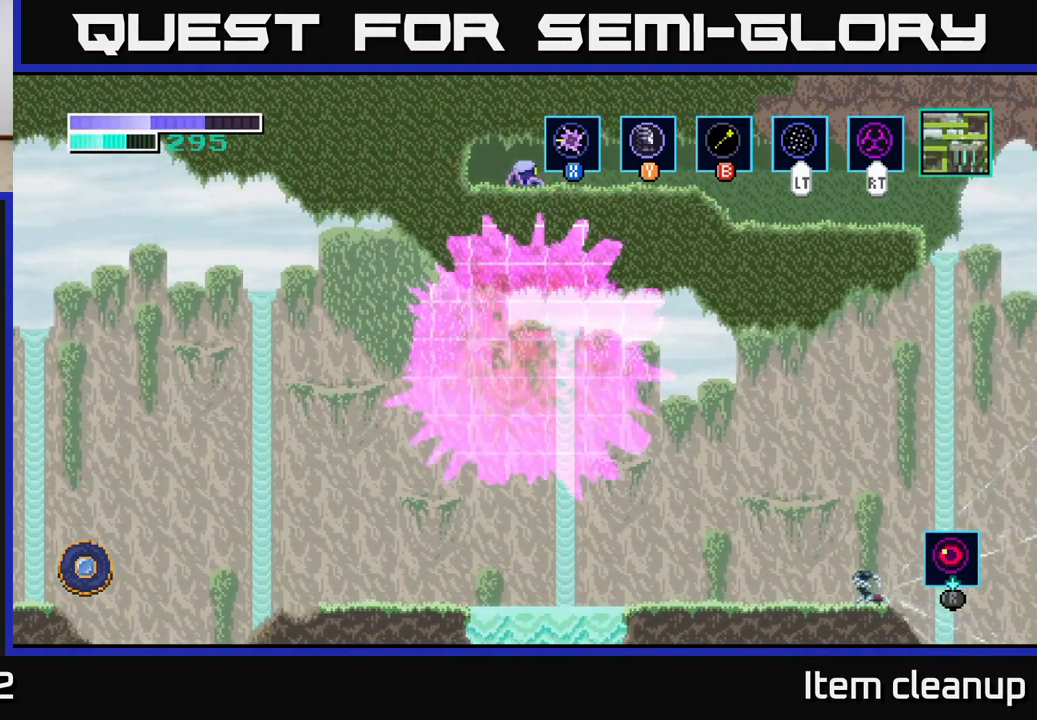
{"buttons": [], "left_stick": "center", "right_stick": "center", "events": []}
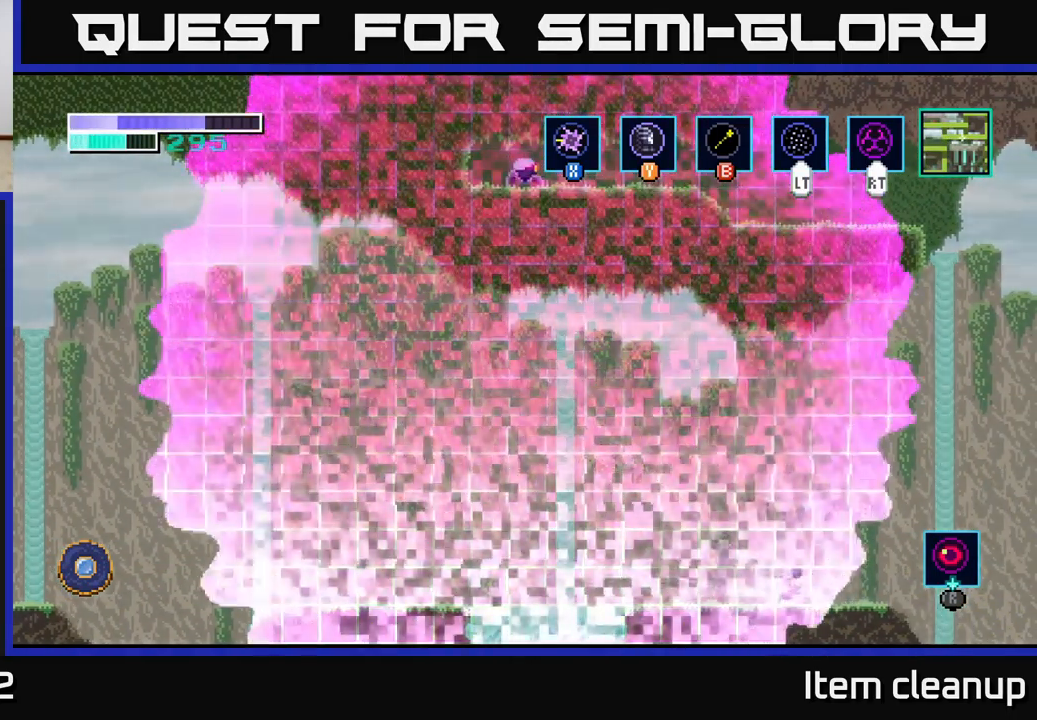
{"buttons": [], "left_stick": "center", "right_stick": "center", "events": []}
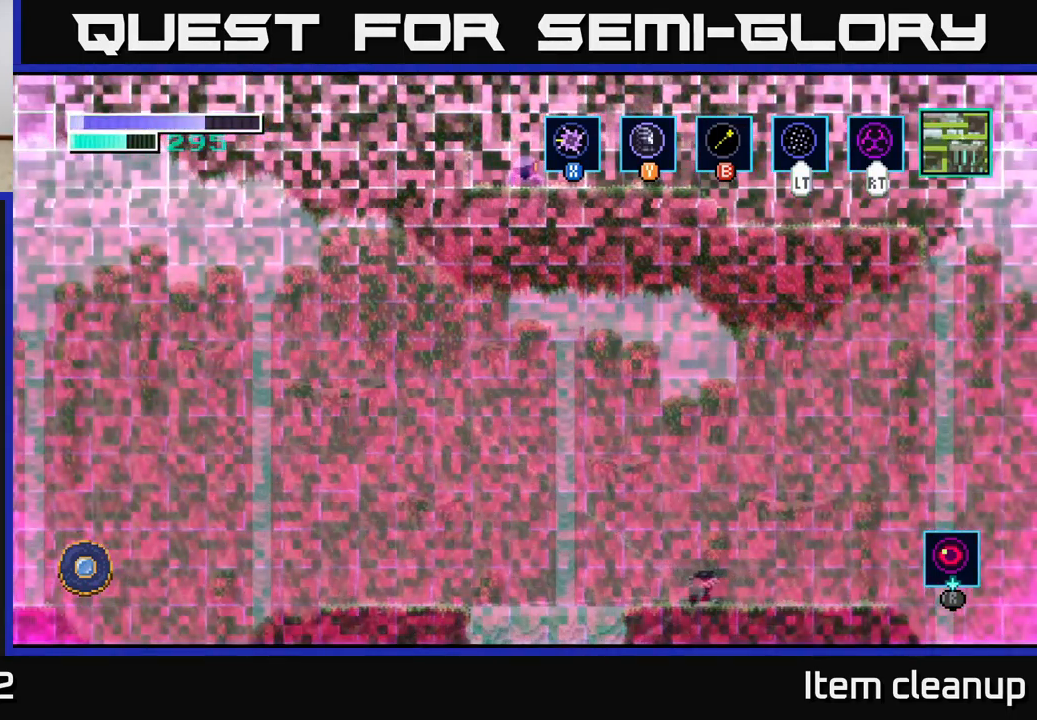
{"buttons": [], "left_stick": "right", "right_stick": "center", "events": [[417, "left_stick", "right"]]}
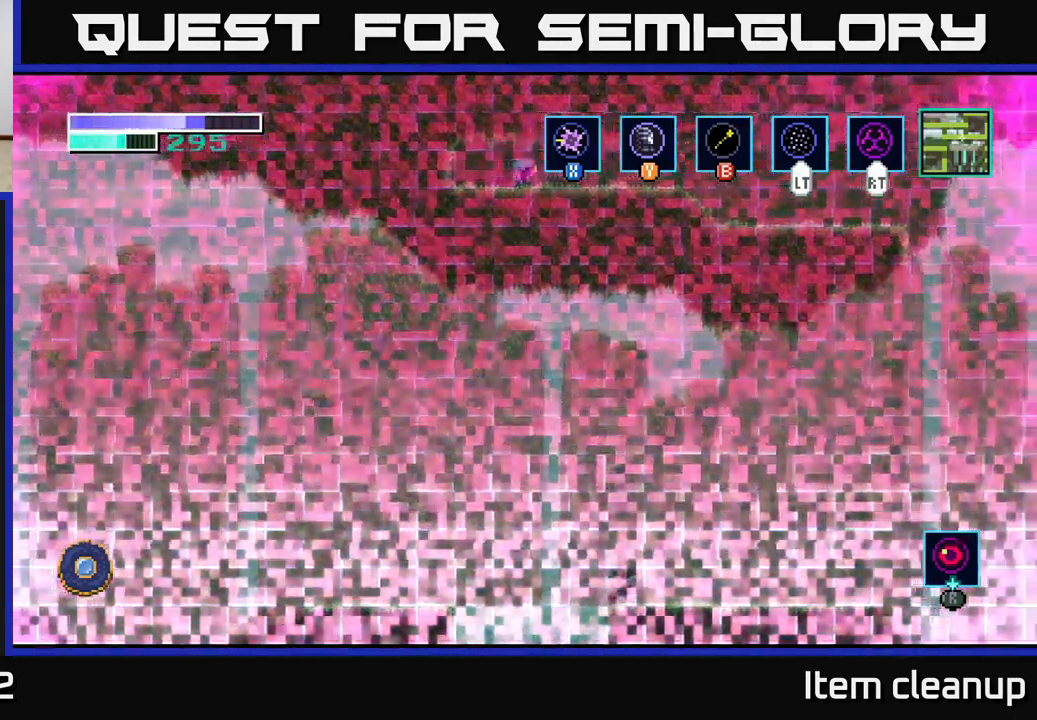
{"buttons": [], "left_stick": "right", "right_stick": "center", "events": []}
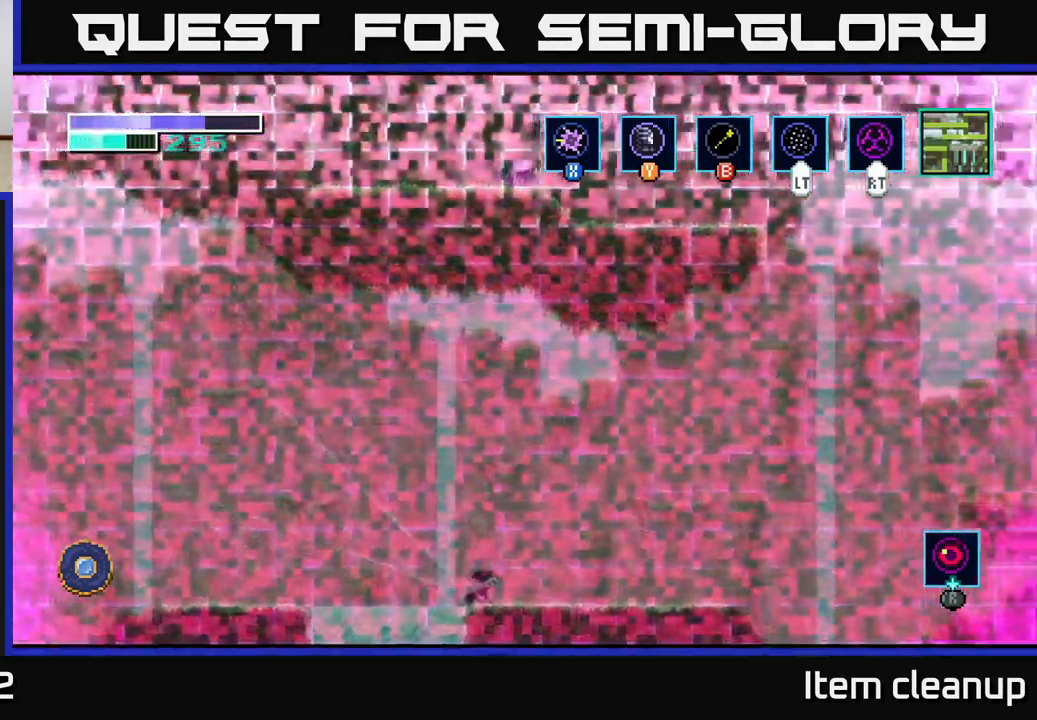
{"buttons": [], "left_stick": "center", "right_stick": "center", "events": [[401, "left_stick", "center"]]}
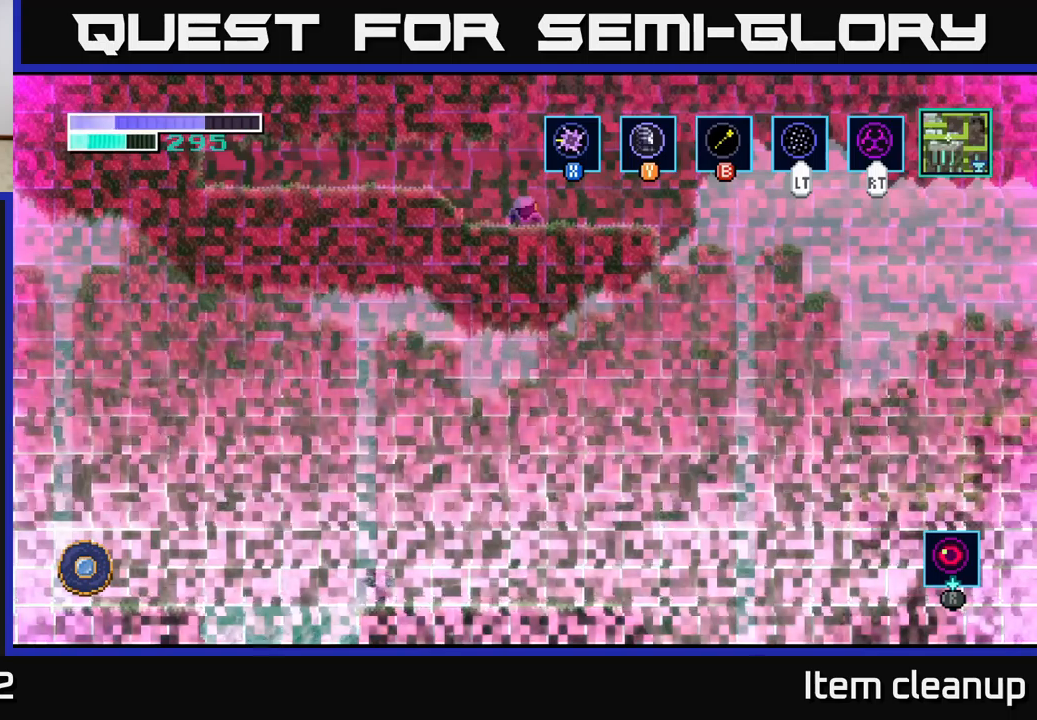
{"buttons": [], "left_stick": "right", "right_stick": "center", "events": [[350, "left_stick", "right"]]}
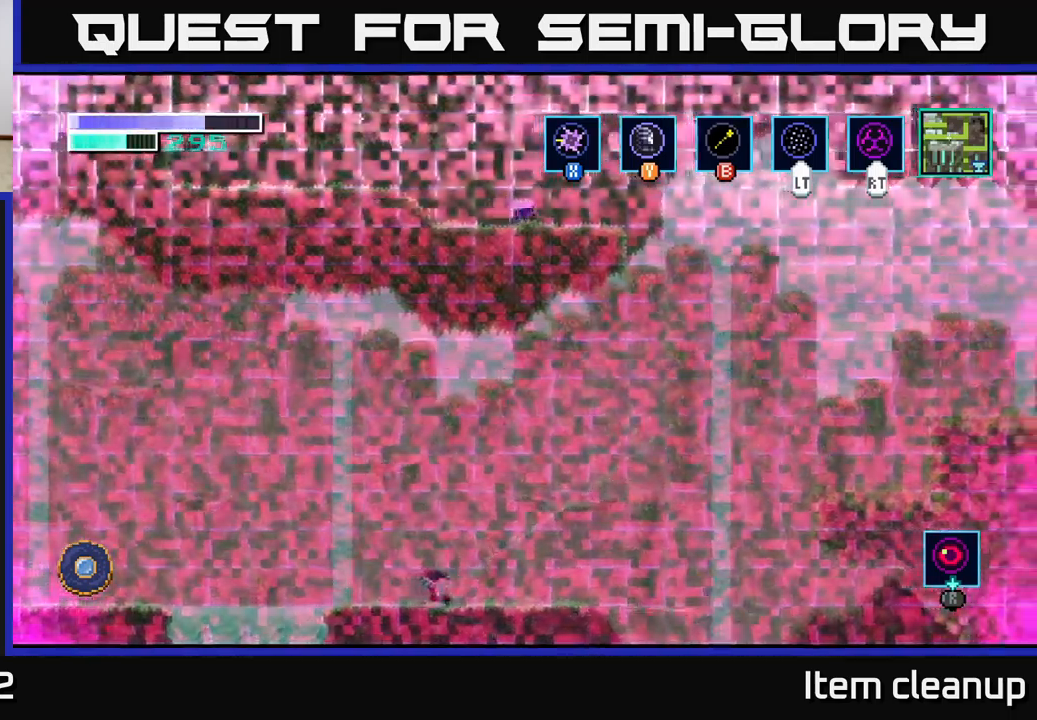
{"buttons": [], "left_stick": "right", "right_stick": "center", "events": [[83, "left_stick", "center"], [133, "left_stick", "left"], [400, "left_stick", "center"], [483, "left_stick", "right"]]}
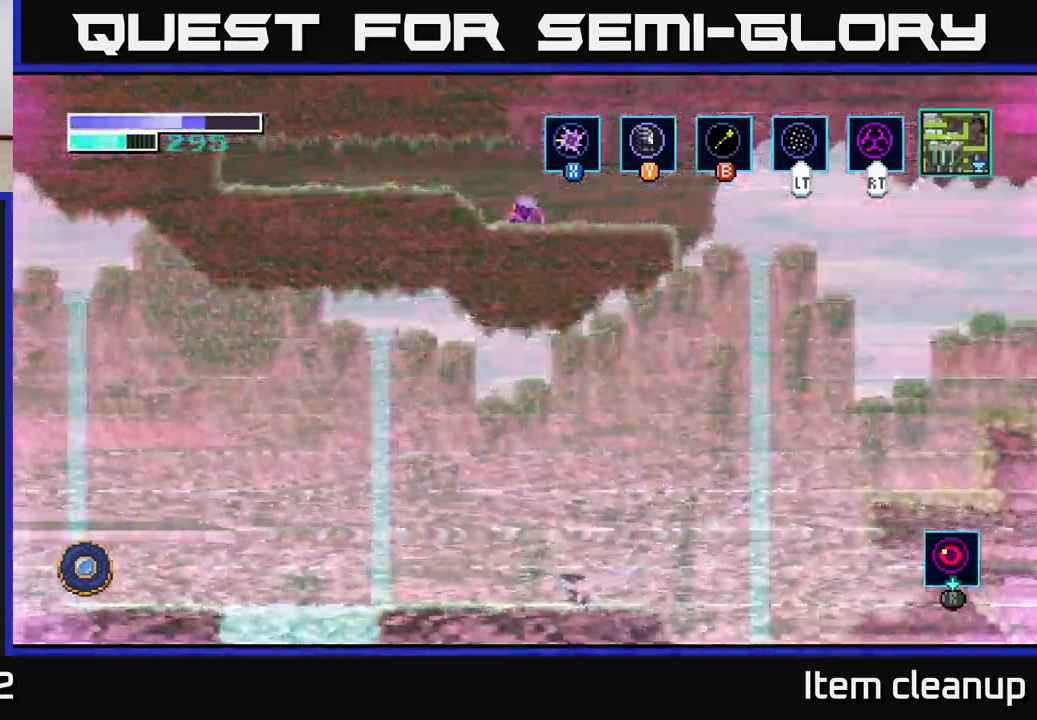
{"buttons": [], "left_stick": "center", "right_stick": "center", "events": [[17, "left_stick", "center"], [200, "SELECT", "down"], [367, "SELECT", "up"]]}
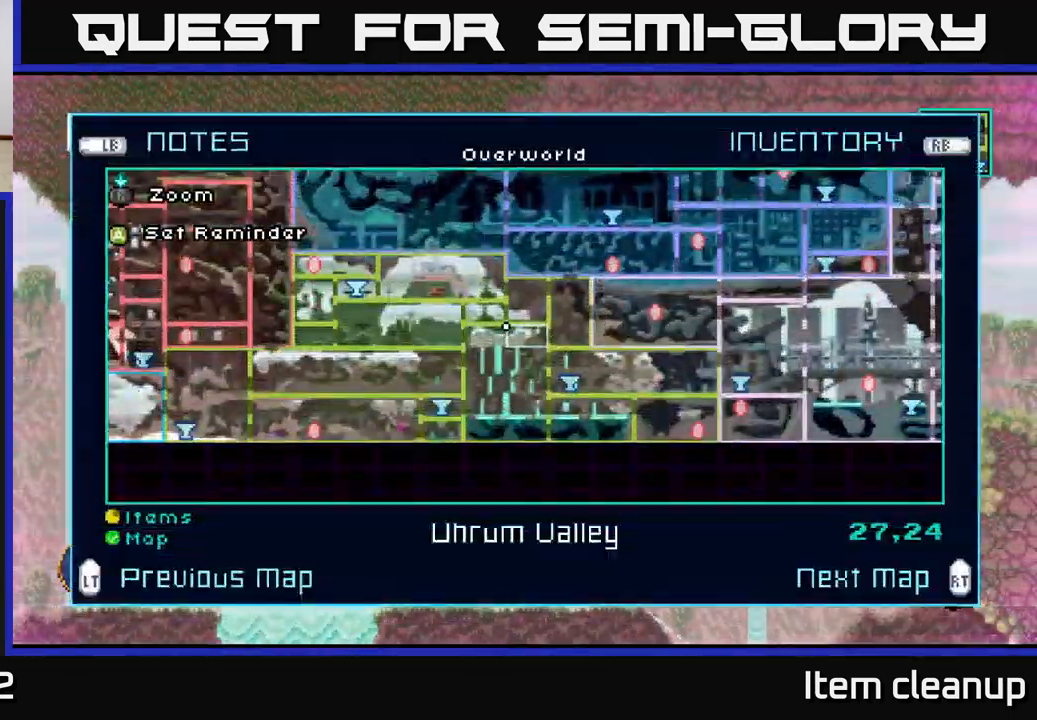
{"buttons": [], "left_stick": "center", "right_stick": "center", "events": []}
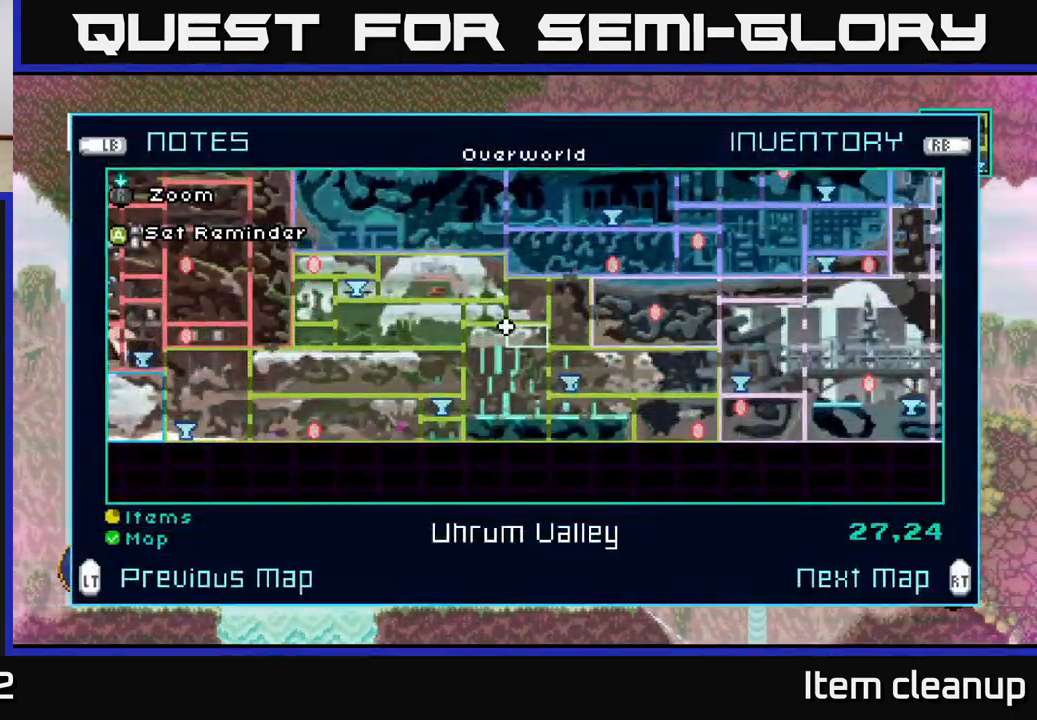
{"buttons": [], "left_stick": "center", "right_stick": "center", "events": []}
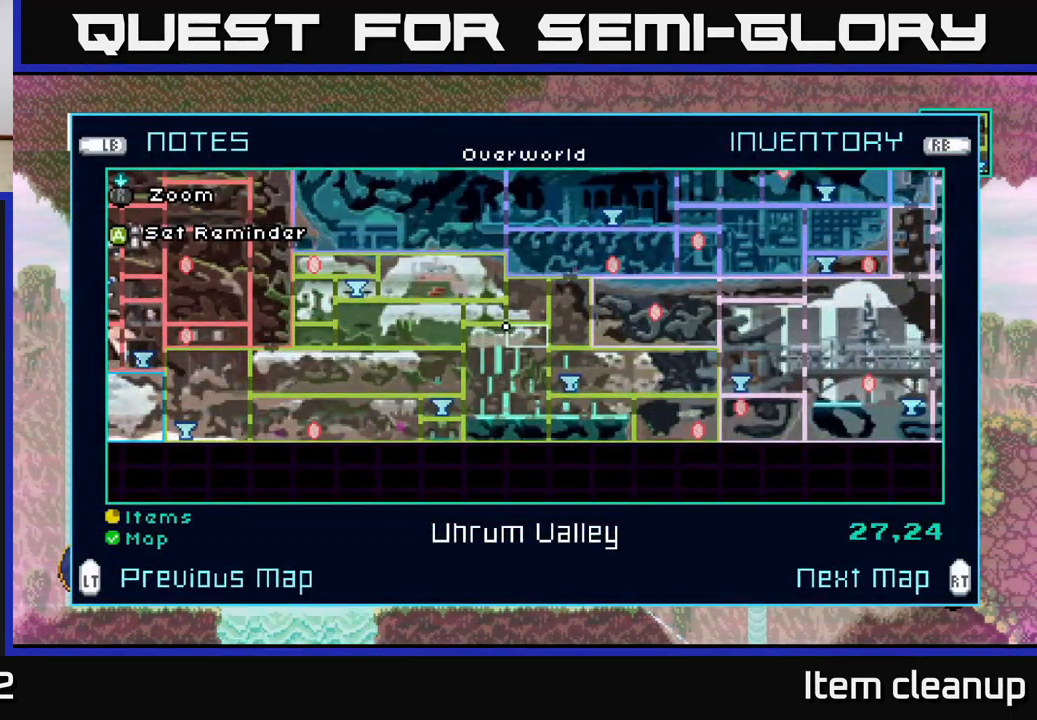
{"buttons": [], "left_stick": "center", "right_stick": "center", "events": []}
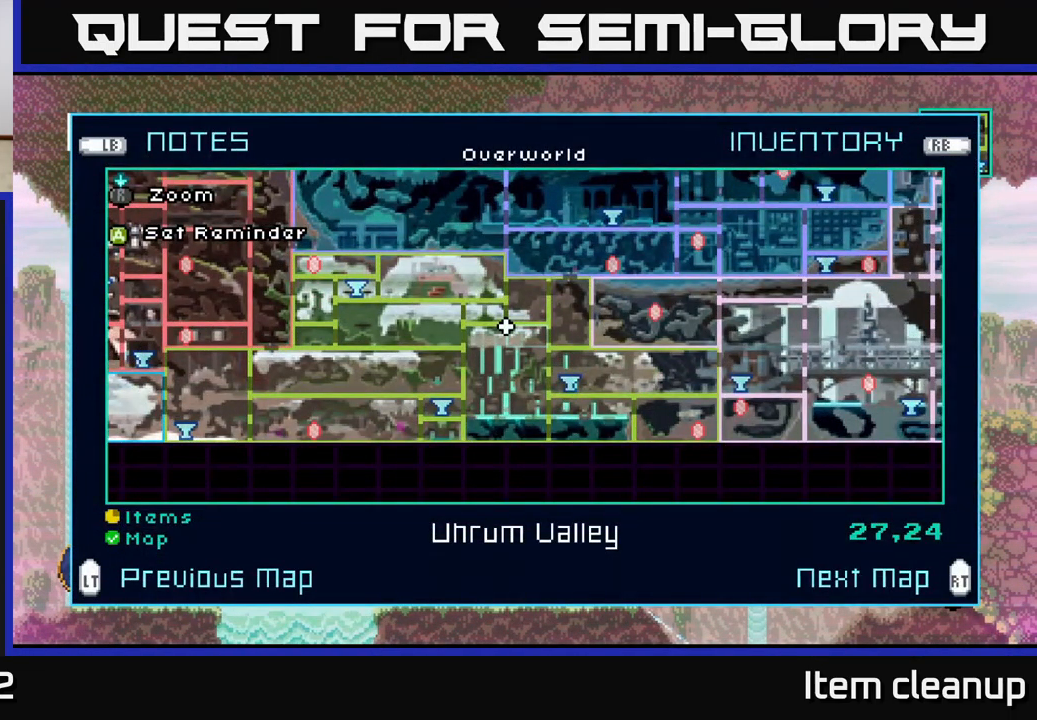
{"buttons": [], "left_stick": "center", "right_stick": "center", "events": []}
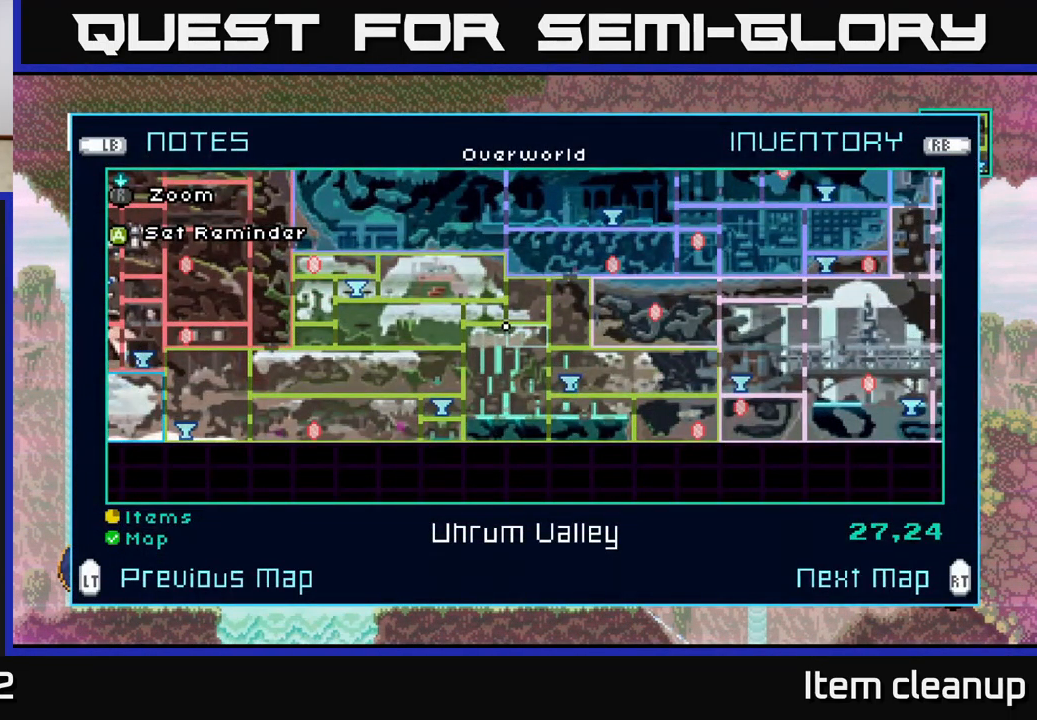
{"buttons": [], "left_stick": "center", "right_stick": "center", "events": []}
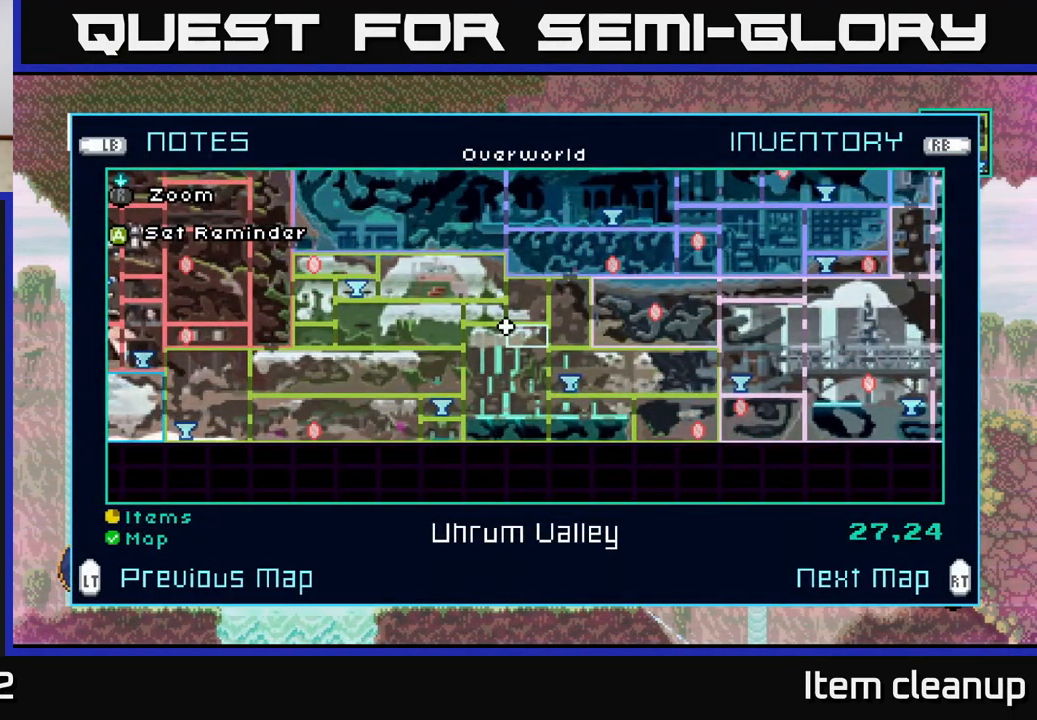
{"buttons": [], "left_stick": "center", "right_stick": "center", "events": []}
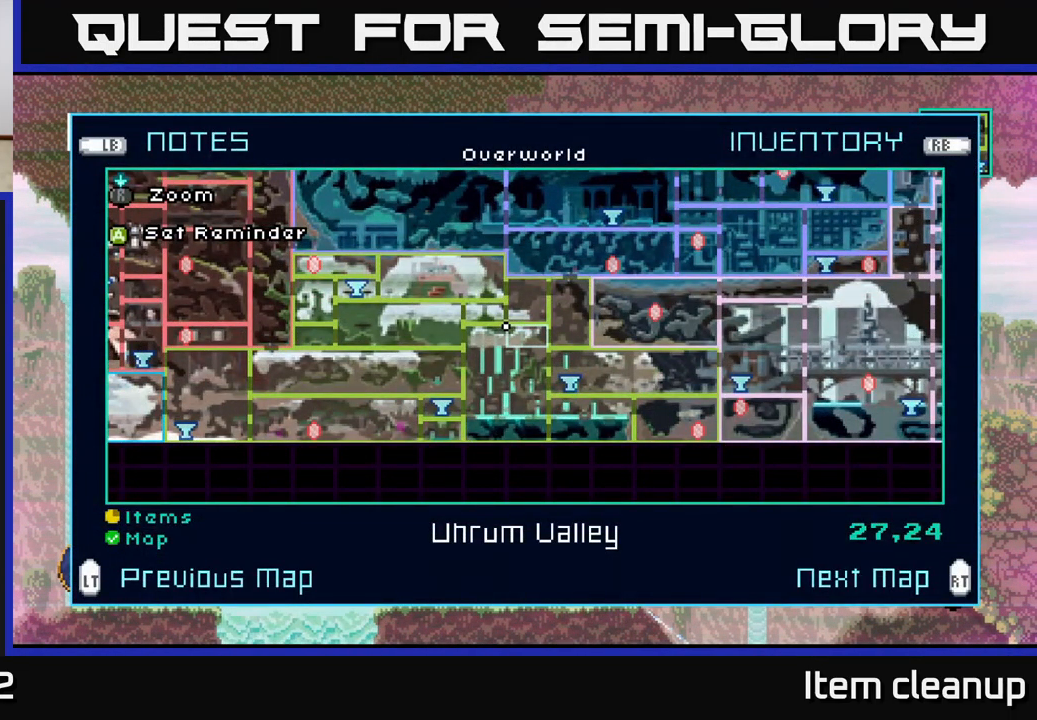
{"buttons": [], "left_stick": "center", "right_stick": "center", "events": []}
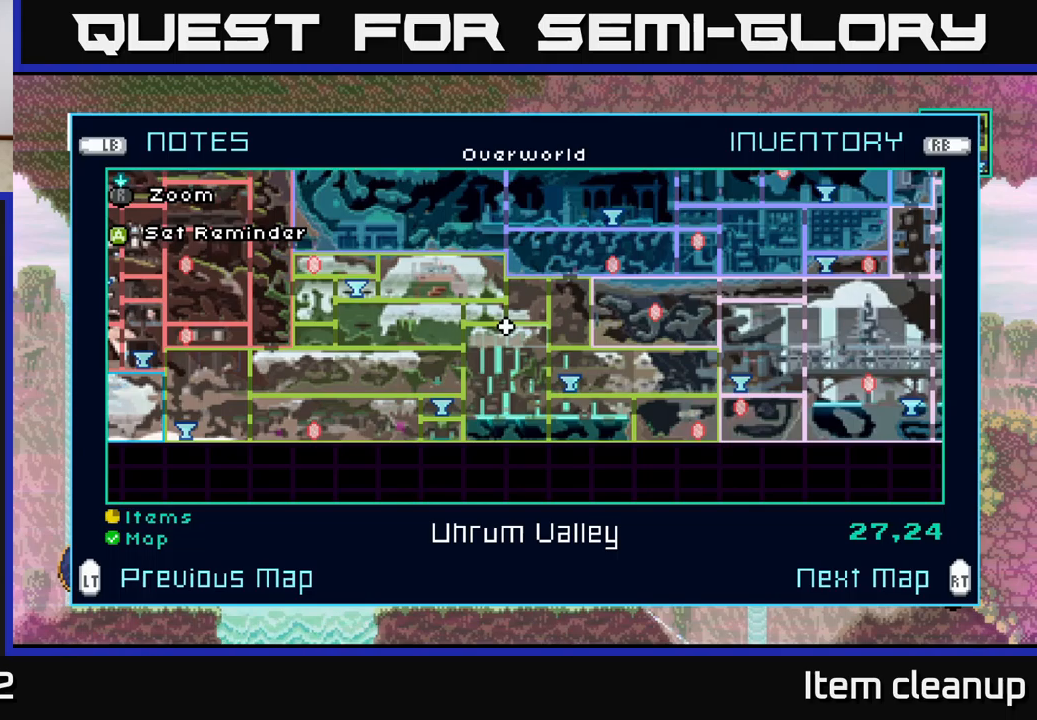
{"buttons": [], "left_stick": "right", "right_stick": "center", "events": [[183, "SELECT", "down"], [317, "SELECT", "up"], [483, "left_stick", "right"]]}
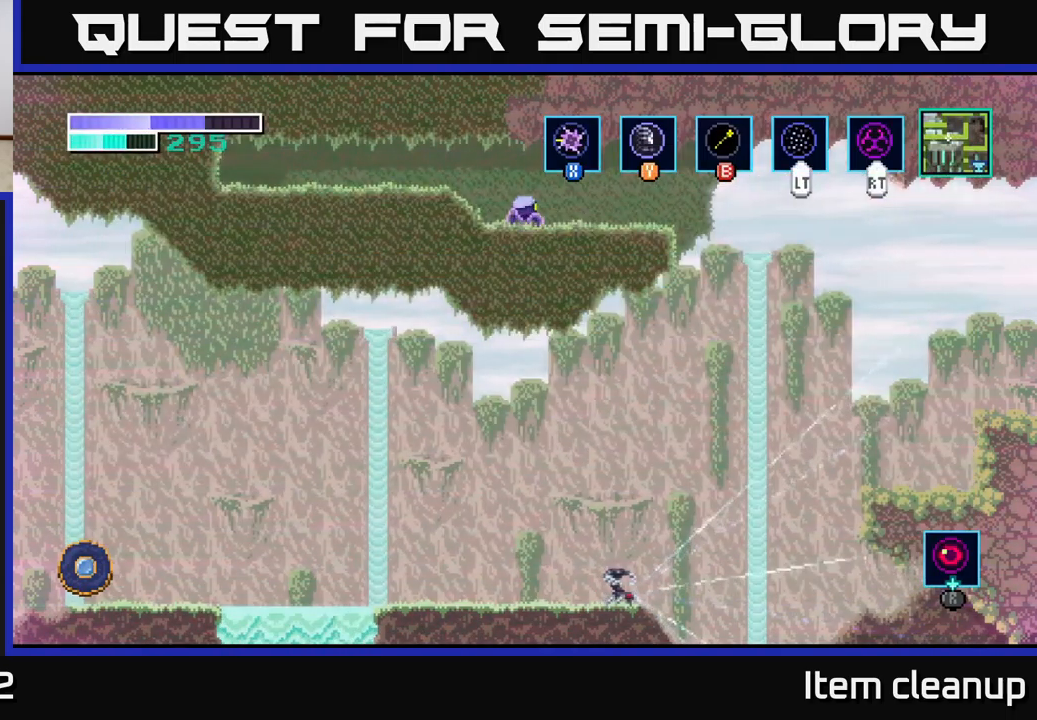
{"buttons": ["A"], "left_stick": "right", "right_stick": "center", "events": [[467, "A", "down"]]}
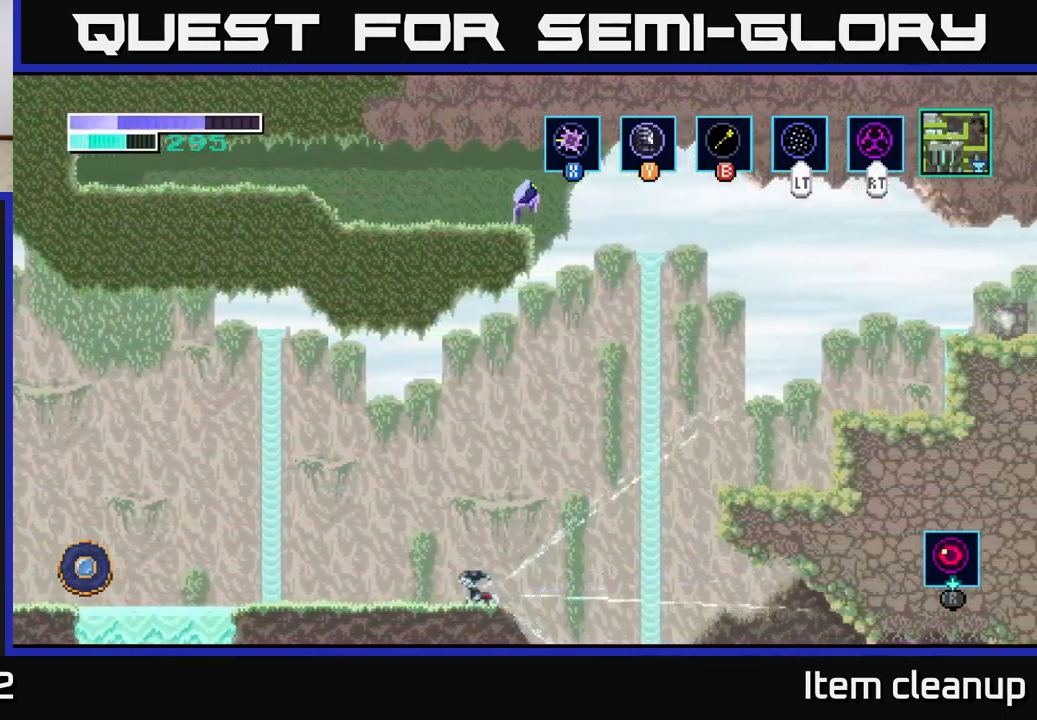
{"buttons": [], "left_stick": "right", "right_stick": "center", "events": [[100, "A", "up"], [367, "A", "down"], [500, "A", "up"]]}
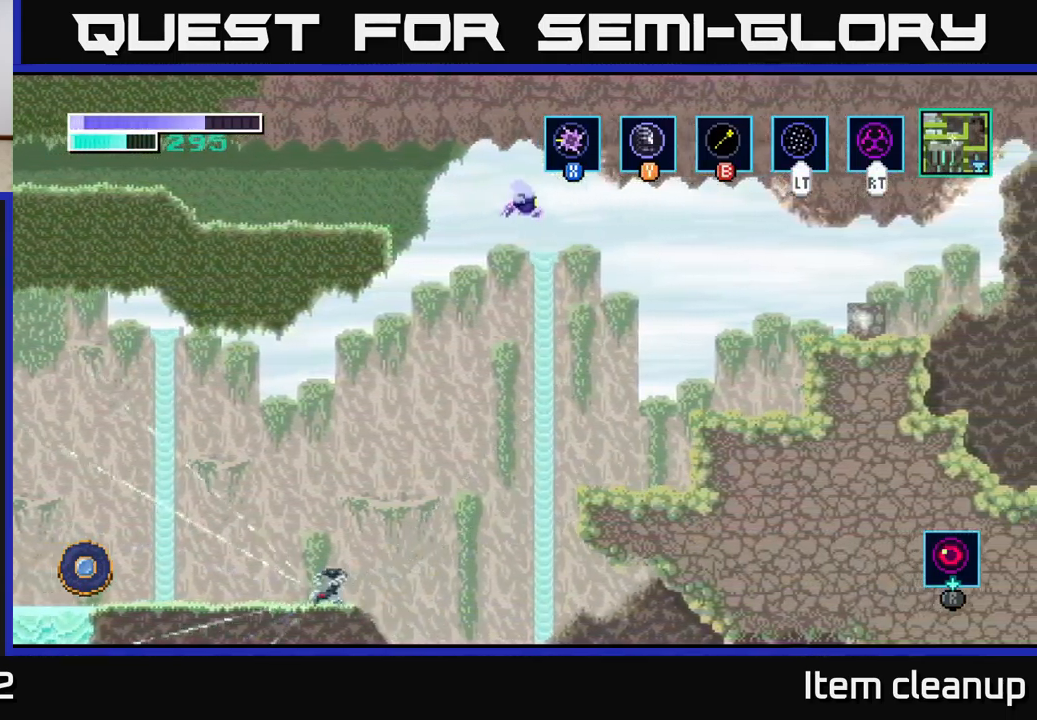
{"buttons": [], "left_stick": "right", "right_stick": "center", "events": [[117, "A", "down"], [217, "A", "up"], [367, "A", "down"], [433, "A", "up"]]}
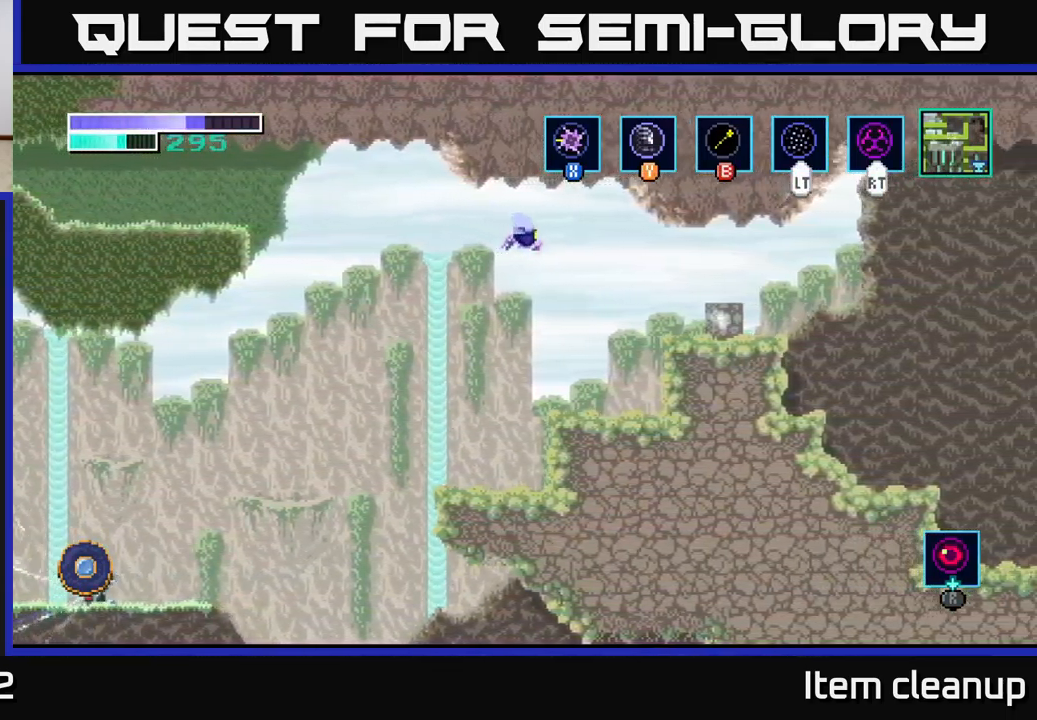
{"buttons": [], "left_stick": "right", "right_stick": "center", "events": [[300, "B", "down"], [417, "B", "up"]]}
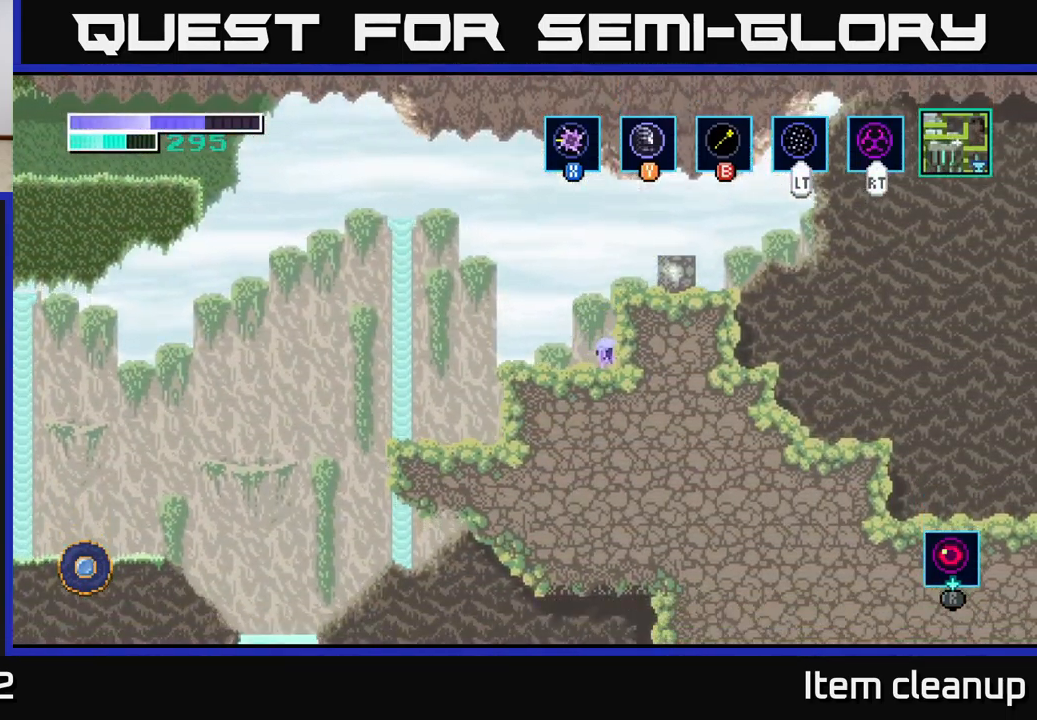
{"buttons": [], "left_stick": "left", "right_stick": "center", "events": [[467, "left_stick", "left"]]}
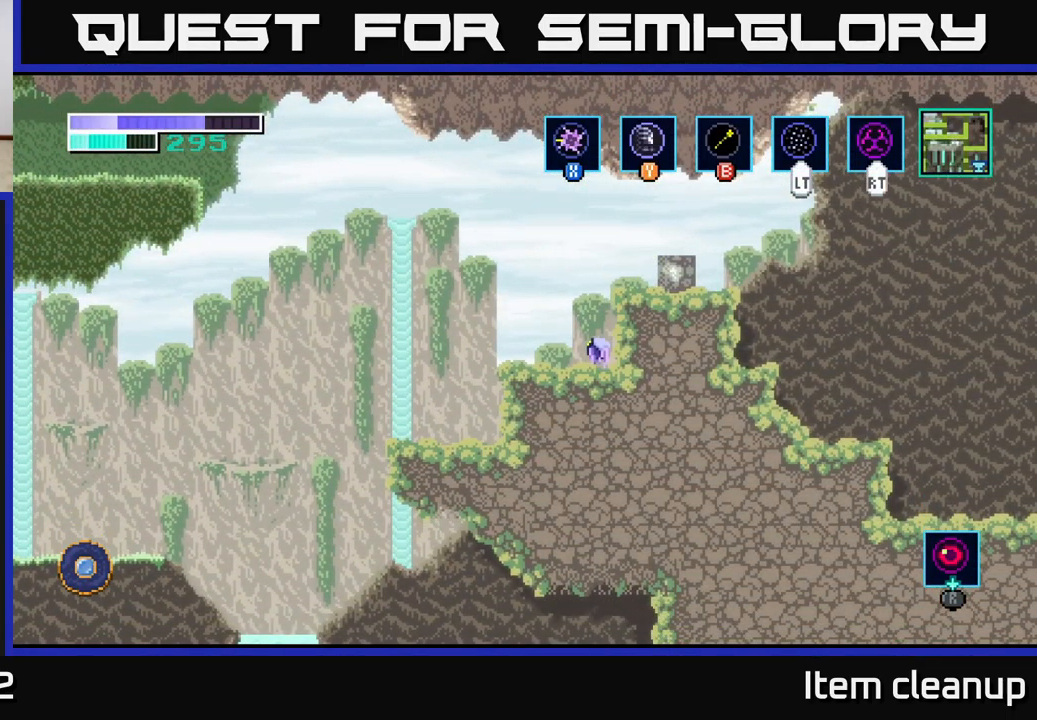
{"buttons": [], "left_stick": "right", "right_stick": "center", "events": [[133, "A", "down"], [167, "left_stick", "right"], [183, "A", "up"], [200, "B", "down"], [217, "B", "up"], [233, "B", "down"], [333, "B", "up"]]}
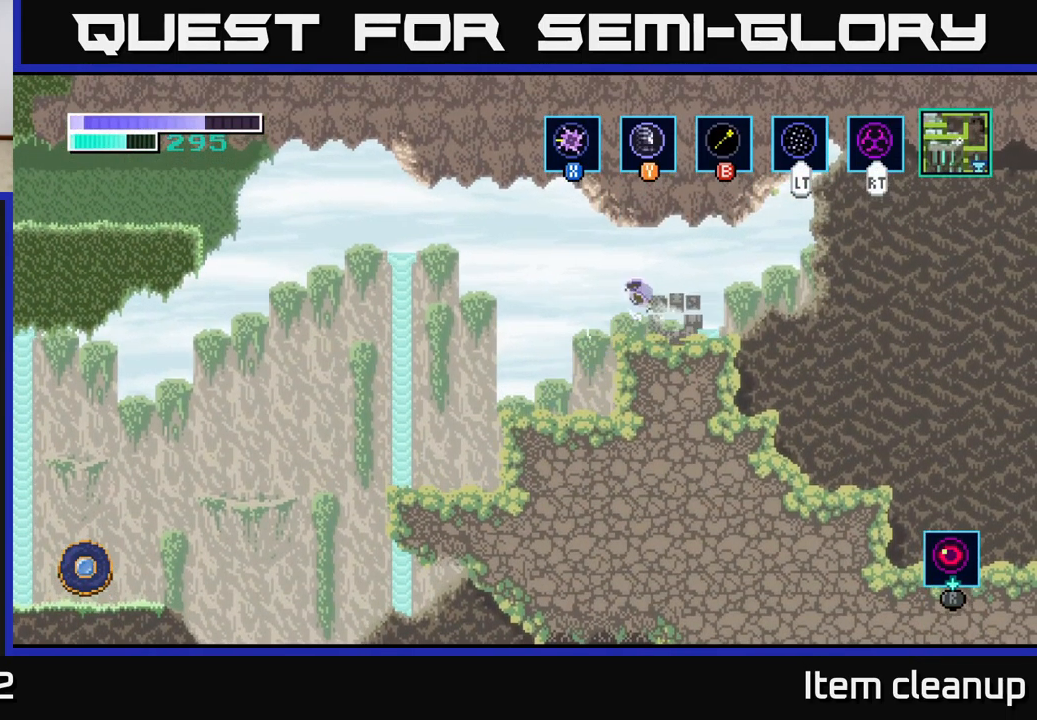
{"buttons": [], "left_stick": "right", "right_stick": "center", "events": []}
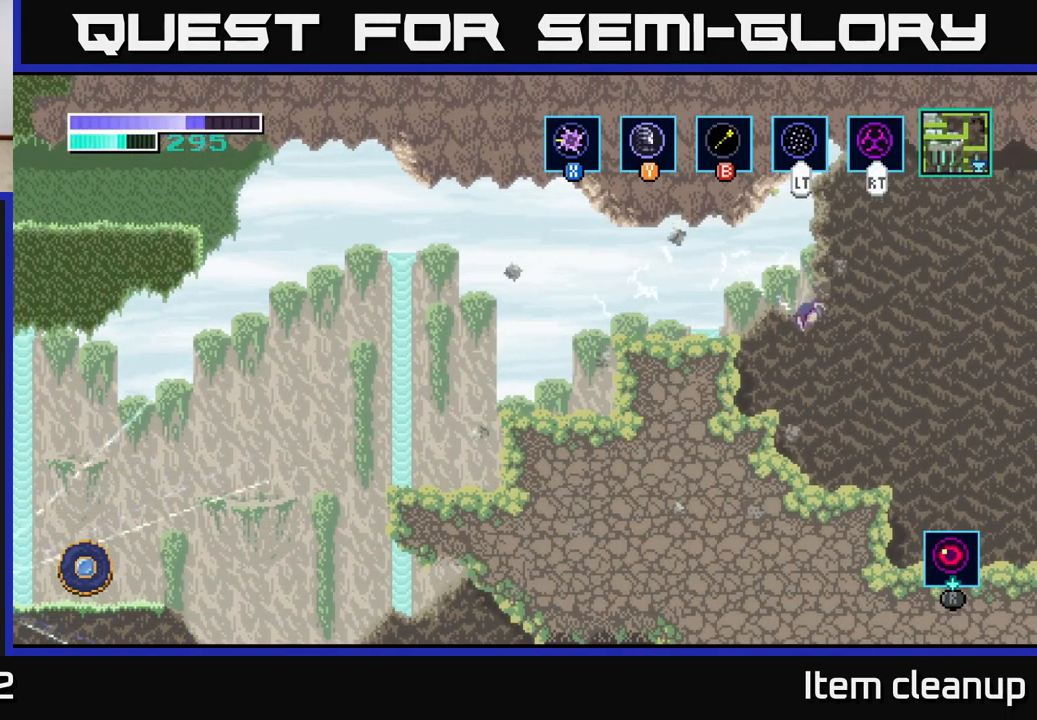
{"buttons": ["A"], "left_stick": "right", "right_stick": "center", "events": [[117, "A", "down"]]}
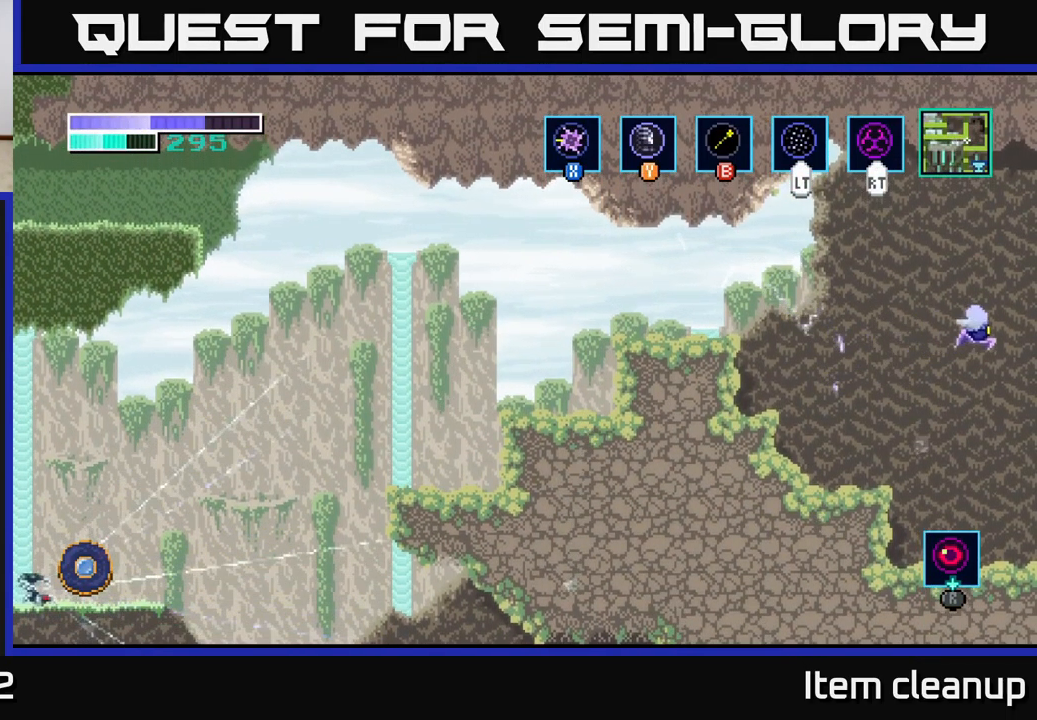
{"buttons": [], "left_stick": "center", "right_stick": "center", "events": [[67, "SELECT", "down"], [250, "SELECT", "up"], [383, "left_stick", "center"], [417, "A", "up"]]}
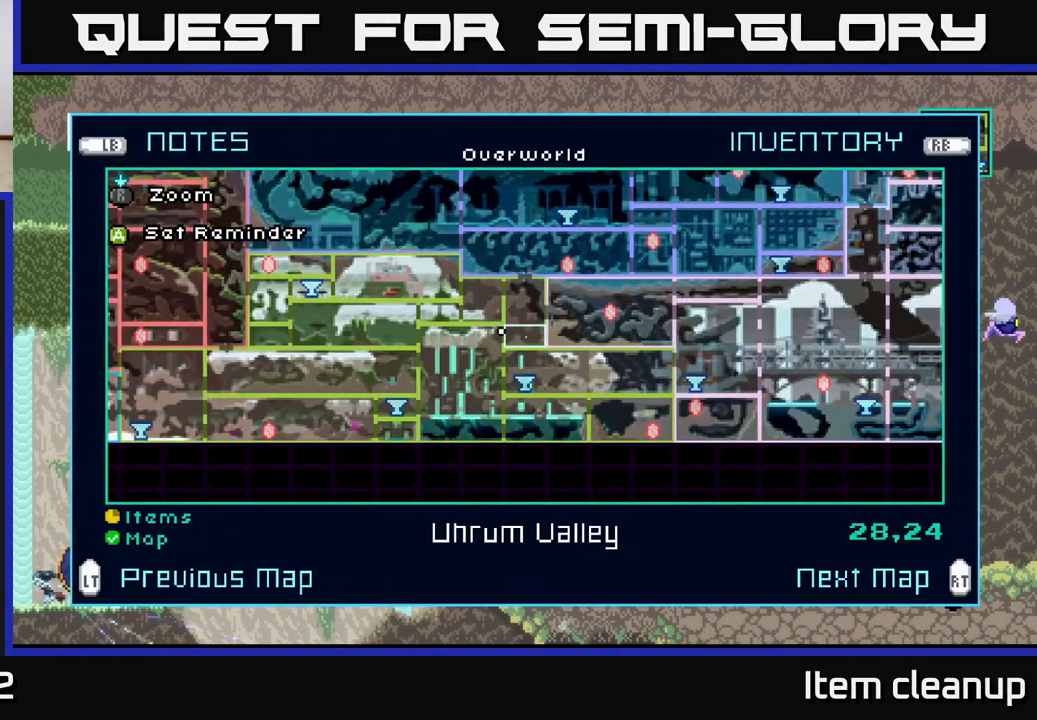
{"buttons": [], "left_stick": "center", "right_stick": "center", "events": [[367, "SELECT", "down"], [450, "SELECT", "up"]]}
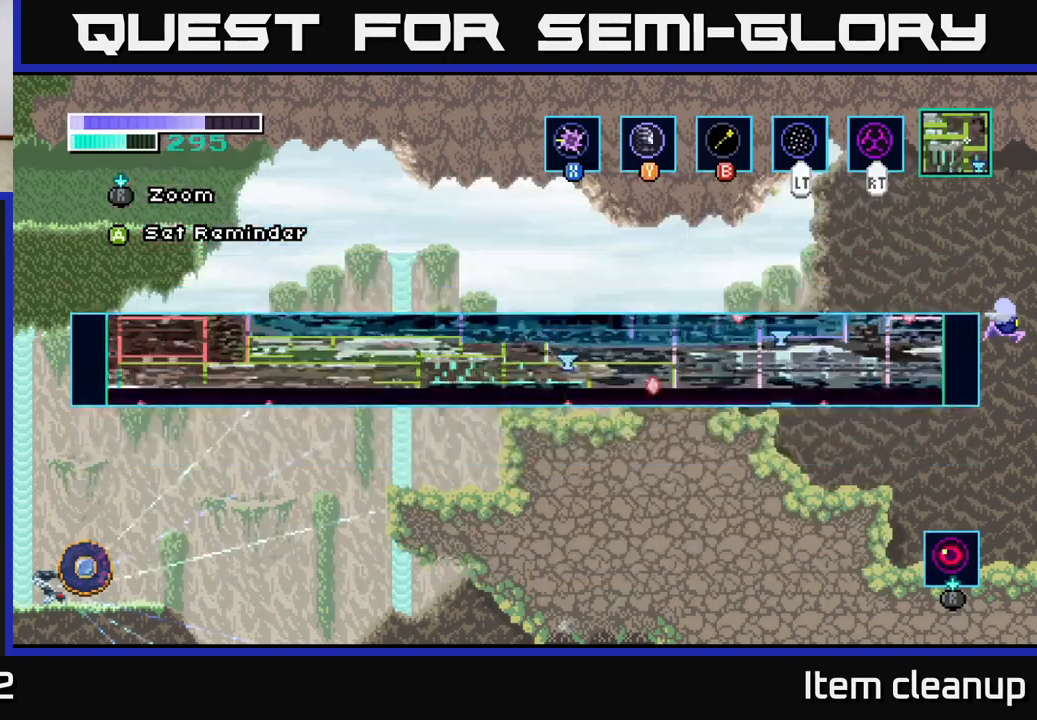
{"buttons": ["A"], "left_stick": "right", "right_stick": "center", "events": [[117, "A", "down"], [117, "left_stick", "right"]]}